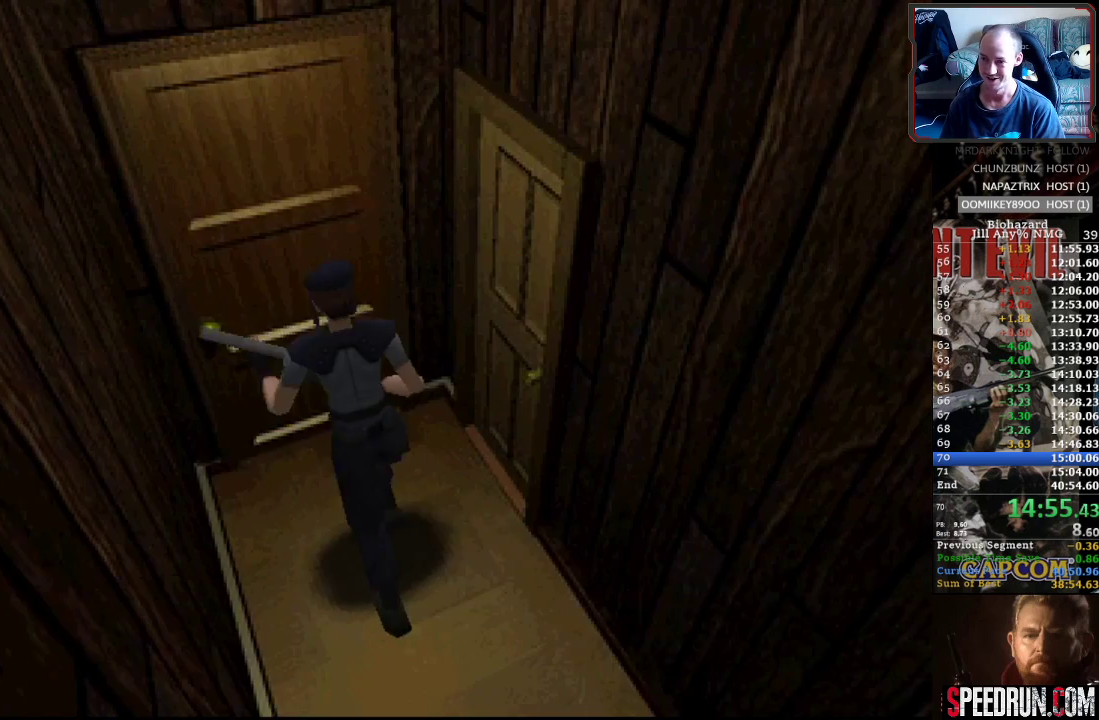
Gameplay with a controller (PlayStation layout); each line is a JSON object with the inputs held at the frame after it. "events" lists button and stick changes between this image and that frame as [ms after this image, input, new state], when the widget could be followed in between. Not read: L3 R3 left_stick right_stick.
{"buttons": ["CROSS", "SQUARE", "DPAD_UP"], "events": [[83, "DPAD_RIGHT", "up"], [117, "CROSS", "down"], [233, "CROSS", "up"], [300, "CROSS", "down"], [383, "CROSS", "up"], [467, "CROSS", "down"]]}
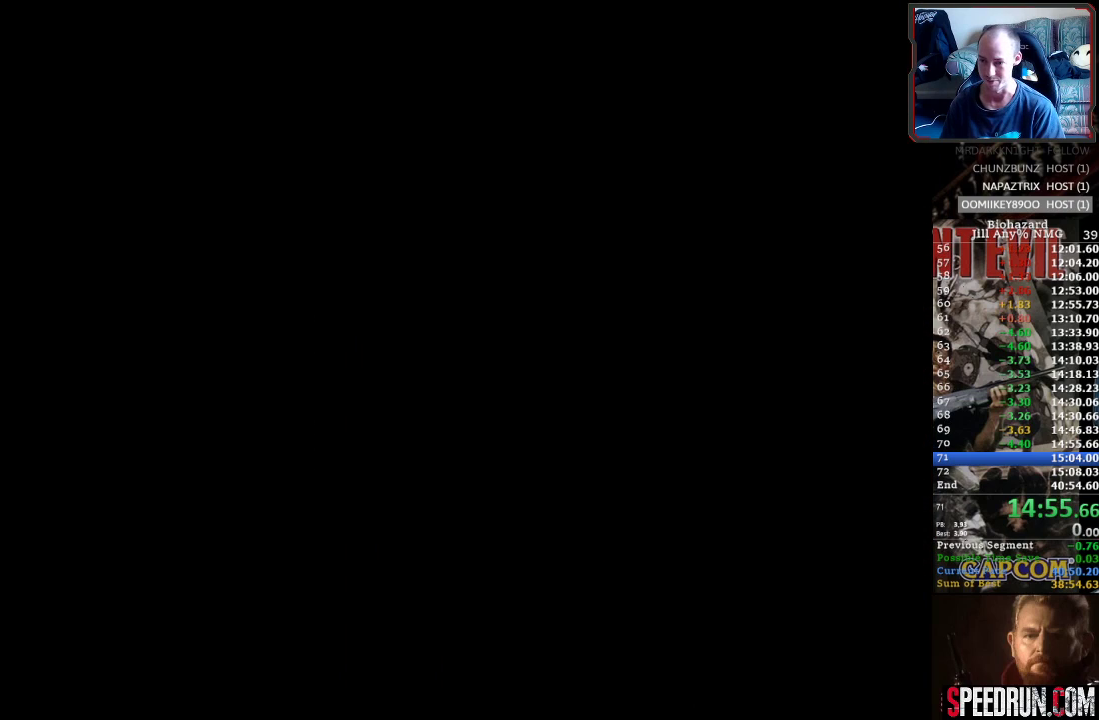
{"buttons": ["SQUARE", "DPAD_UP", "DPAD_LEFT"], "events": [[50, "CROSS", "up"], [100, "DPAD_LEFT", "down"], [117, "CROSS", "down"], [217, "CROSS", "up"]]}
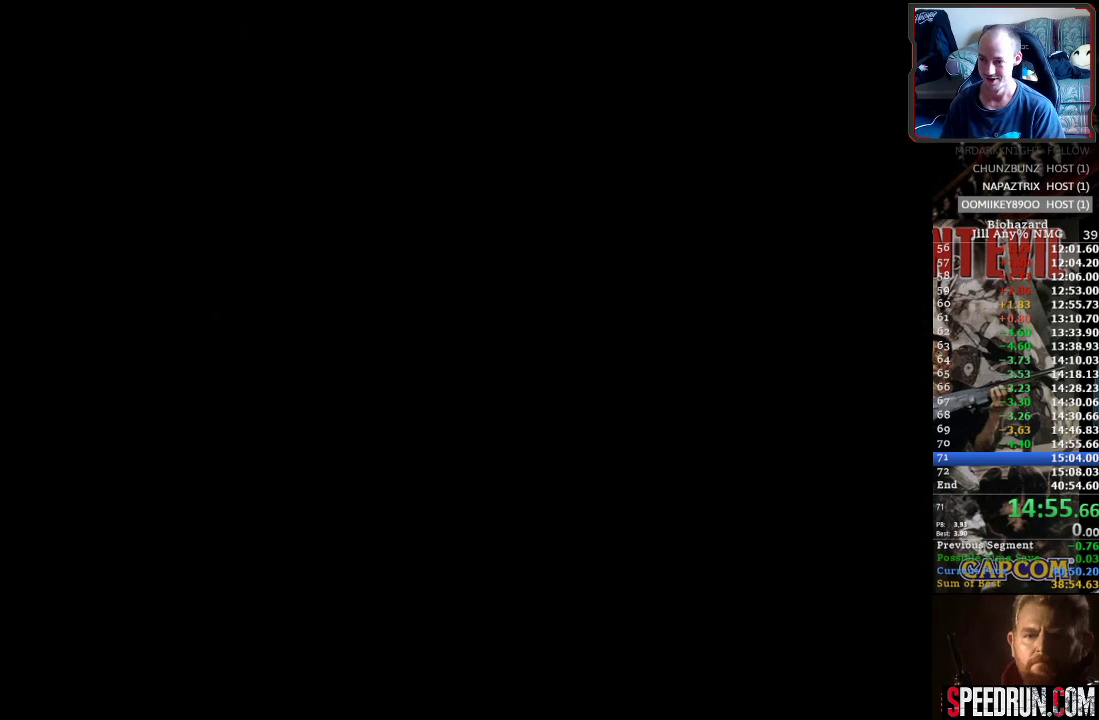
{"buttons": ["SQUARE", "DPAD_UP", "DPAD_LEFT"], "events": []}
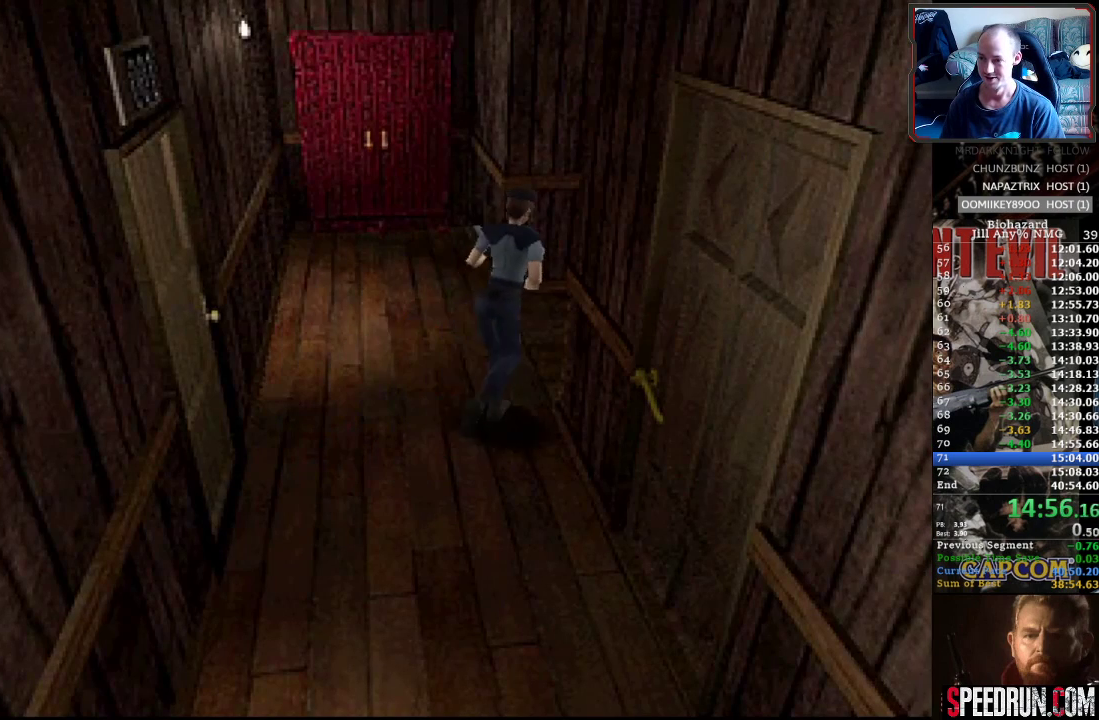
{"buttons": ["SQUARE", "DPAD_UP", "DPAD_RIGHT"], "events": [[117, "DPAD_LEFT", "up"], [150, "DPAD_RIGHT", "down"]]}
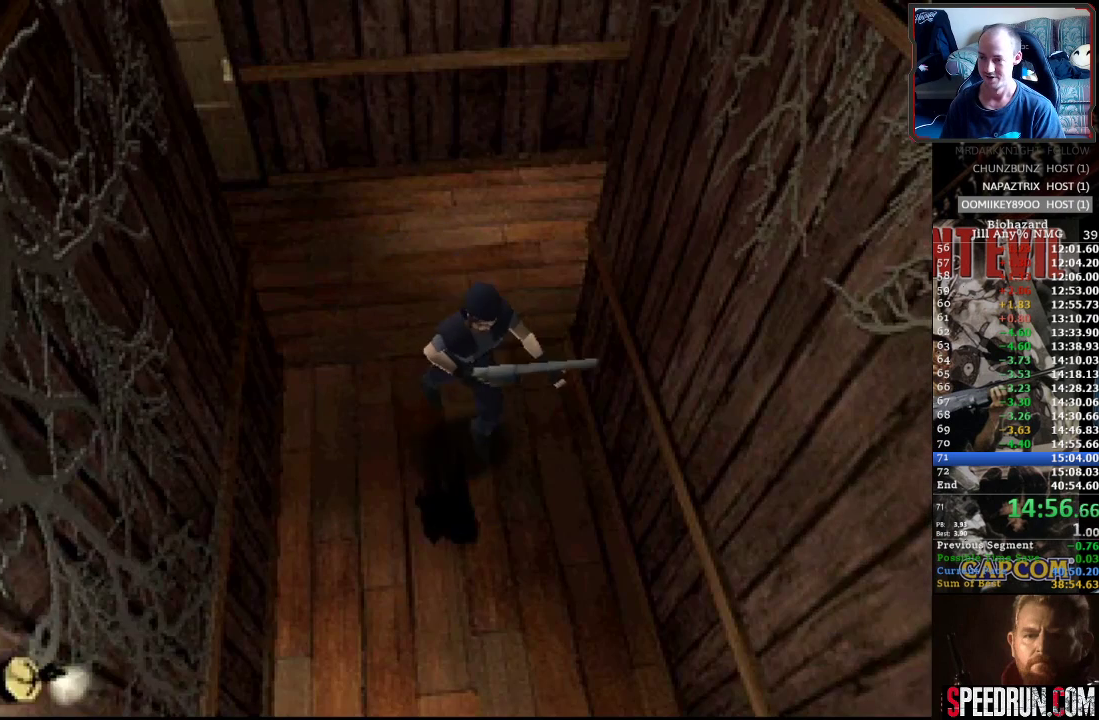
{"buttons": ["SQUARE", "DPAD_UP"], "events": [[167, "DPAD_RIGHT", "up"]]}
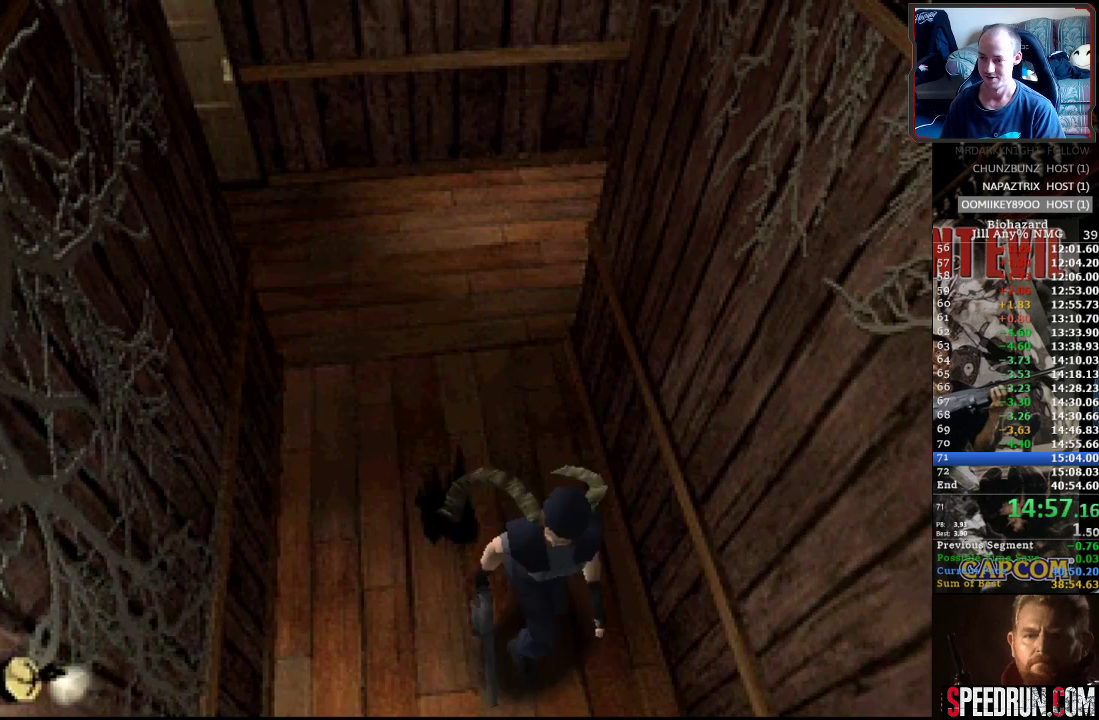
{"buttons": ["CROSS", "SQUARE", "DPAD_LEFT"]}
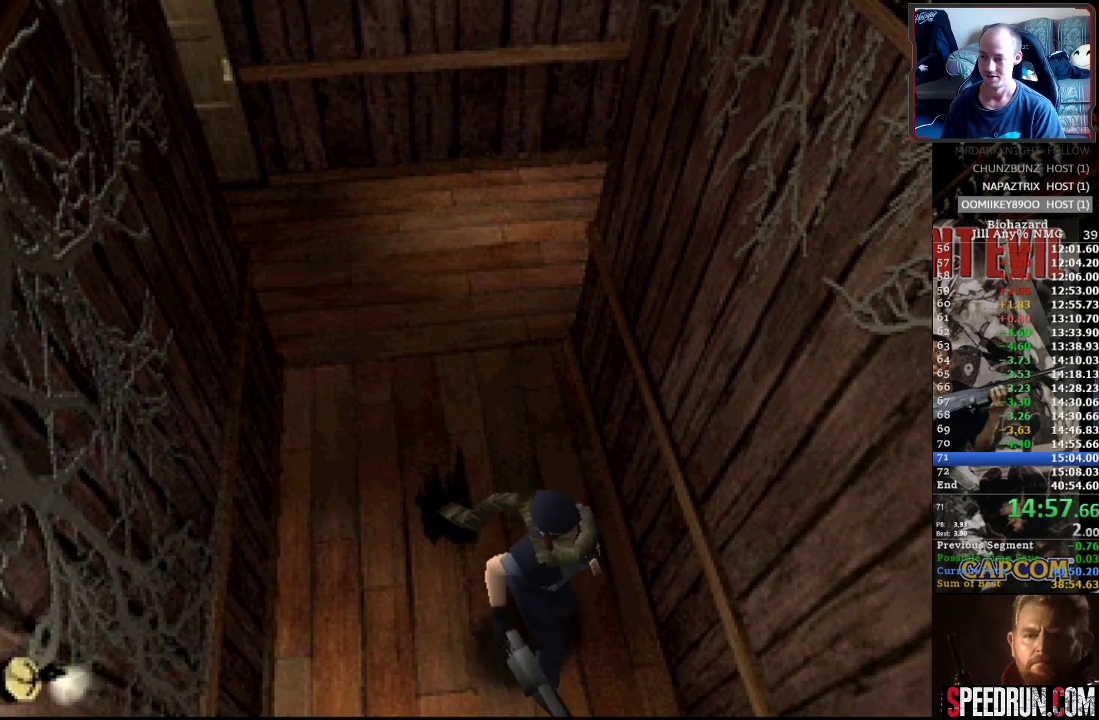
{"buttons": ["DPAD_UP", "DPAD_LEFT"]}
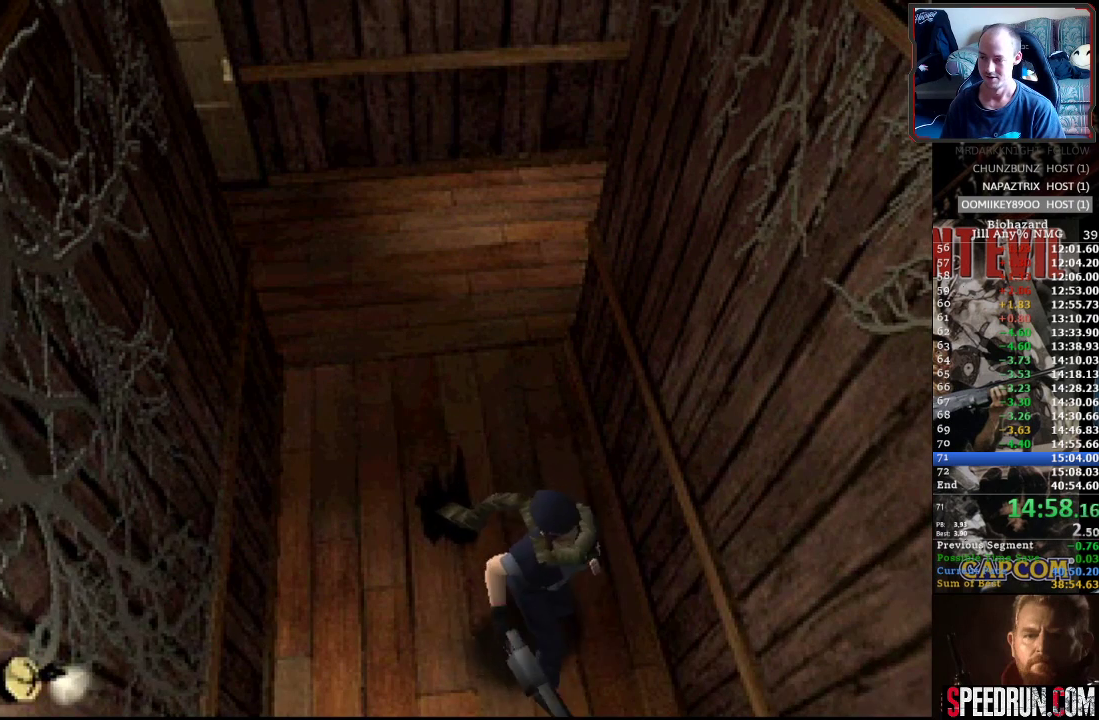
{"buttons": ["SQUARE"], "events": [[50, "CROSS", "down"], [50, "DPAD_LEFT", "up"], [50, "SQUARE", "down"], [67, "DPAD_UP", "up"], [133, "DPAD_UP", "down"], [150, "SQUARE", "up"], [167, "CROSS", "up"], [183, "CROSS", "down"], [200, "SQUARE", "down"], [217, "DPAD_UP", "up"], [283, "CROSS", "up"], [283, "DPAD_LEFT", "down"], [283, "DPAD_UP", "down"], [283, "SQUARE", "up"], [317, "CROSS", "down"], [317, "SQUARE", "down"], [333, "DPAD_LEFT", "up"], [350, "DPAD_UP", "up"], [400, "SQUARE", "up"], [417, "CROSS", "up"], [433, "DPAD_UP", "down"], [467, "DPAD_RIGHT", "down"], [467, "SQUARE", "down"], [483, "DPAD_RIGHT", "up"], [483, "DPAD_UP", "up"]]}
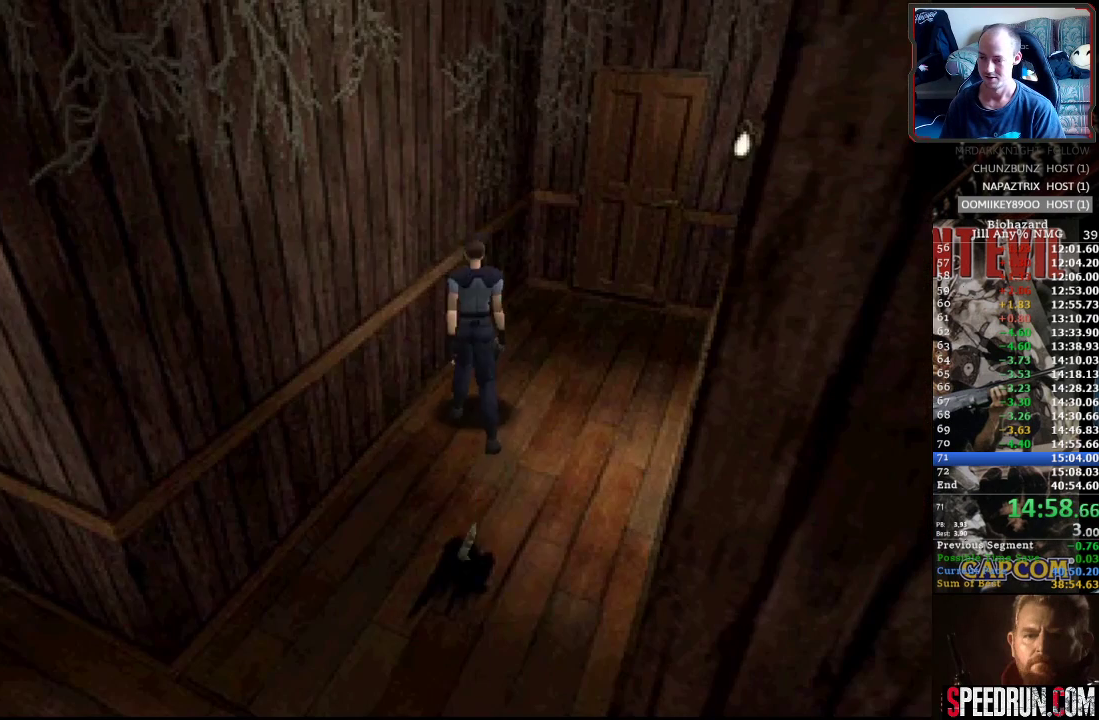
{"buttons": ["CROSS", "SQUARE", "DPAD_UP"], "events": [[67, "DPAD_RIGHT", "down"], [83, "DPAD_UP", "down"], [383, "DPAD_RIGHT", "up"], [467, "CROSS", "down"]]}
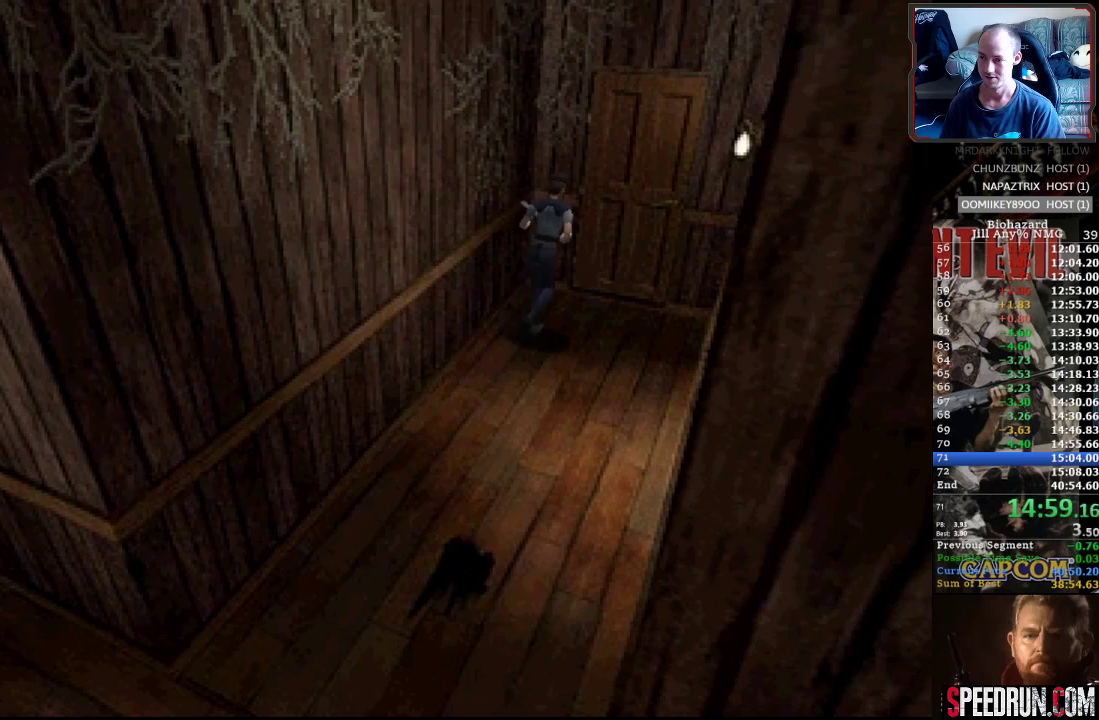
{"buttons": ["CROSS", "SQUARE", "DPAD_UP"], "events": [[83, "CROSS", "up"], [150, "CROSS", "down"], [233, "CROSS", "up"], [317, "CROSS", "down"], [400, "CROSS", "up"], [483, "CROSS", "down"]]}
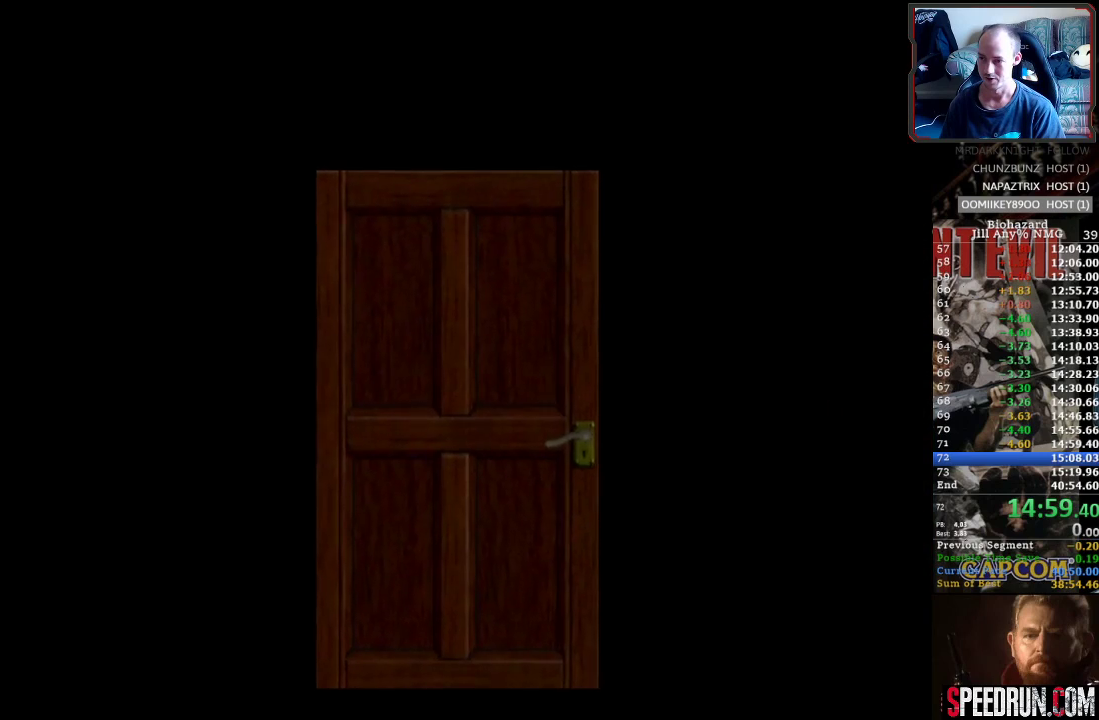
{"buttons": ["SQUARE", "DPAD_UP"], "events": [[83, "CROSS", "up"], [117, "CROSS", "down"], [233, "CROSS", "up"]]}
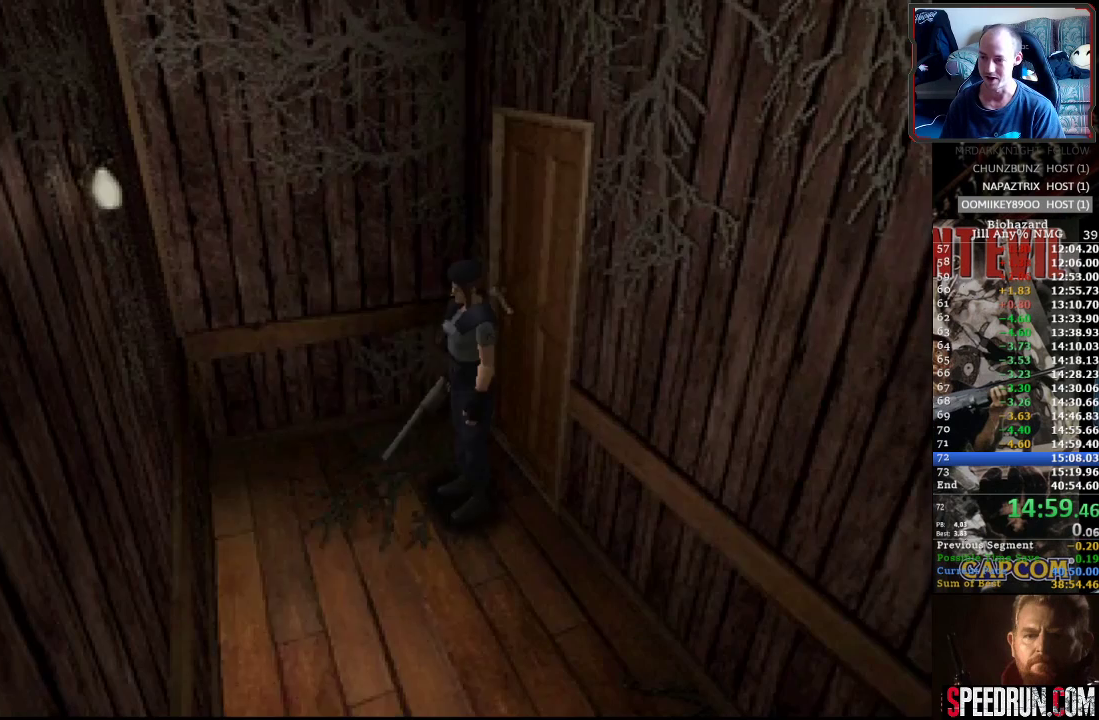
{"buttons": ["SQUARE", "DPAD_UP", "DPAD_LEFT"], "events": [[400, "DPAD_LEFT", "down"]]}
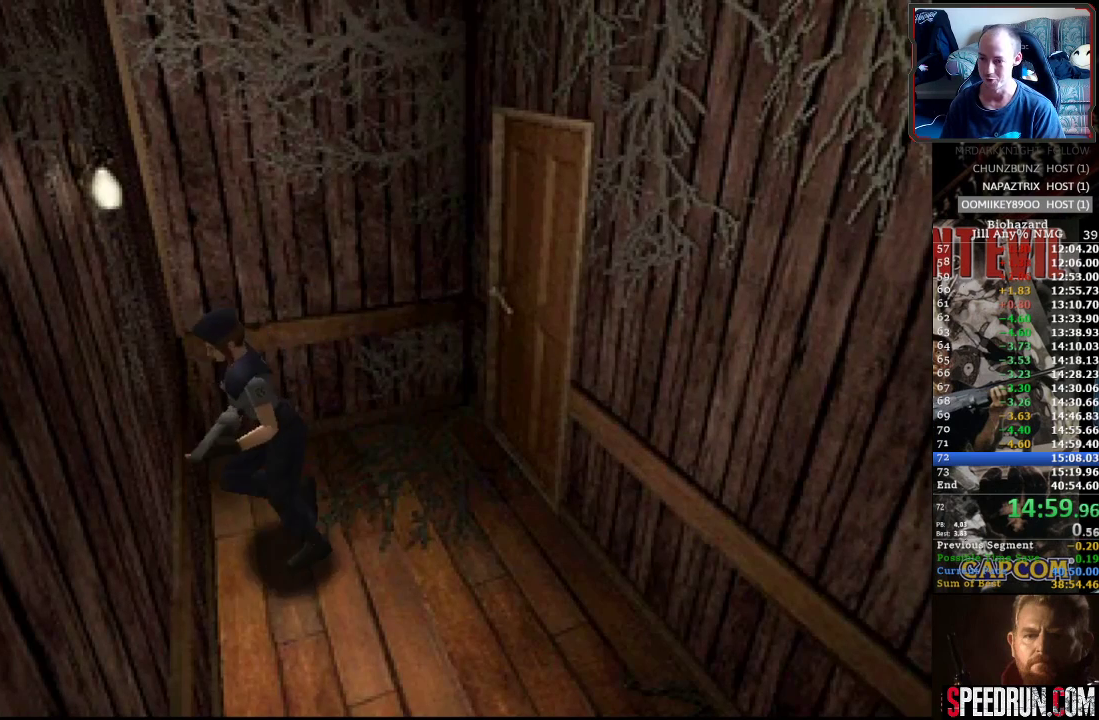
{"buttons": ["SQUARE", "DPAD_UP", "DPAD_LEFT"], "events": []}
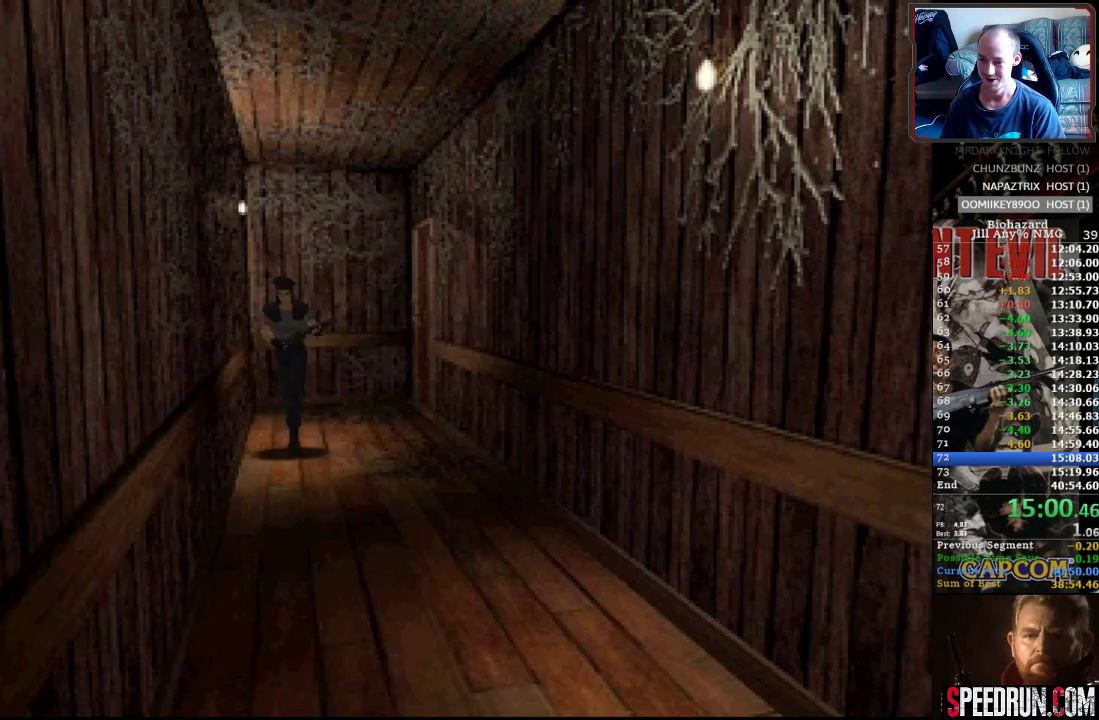
{"buttons": ["SQUARE", "DPAD_UP"], "events": [[167, "DPAD_LEFT", "up"]]}
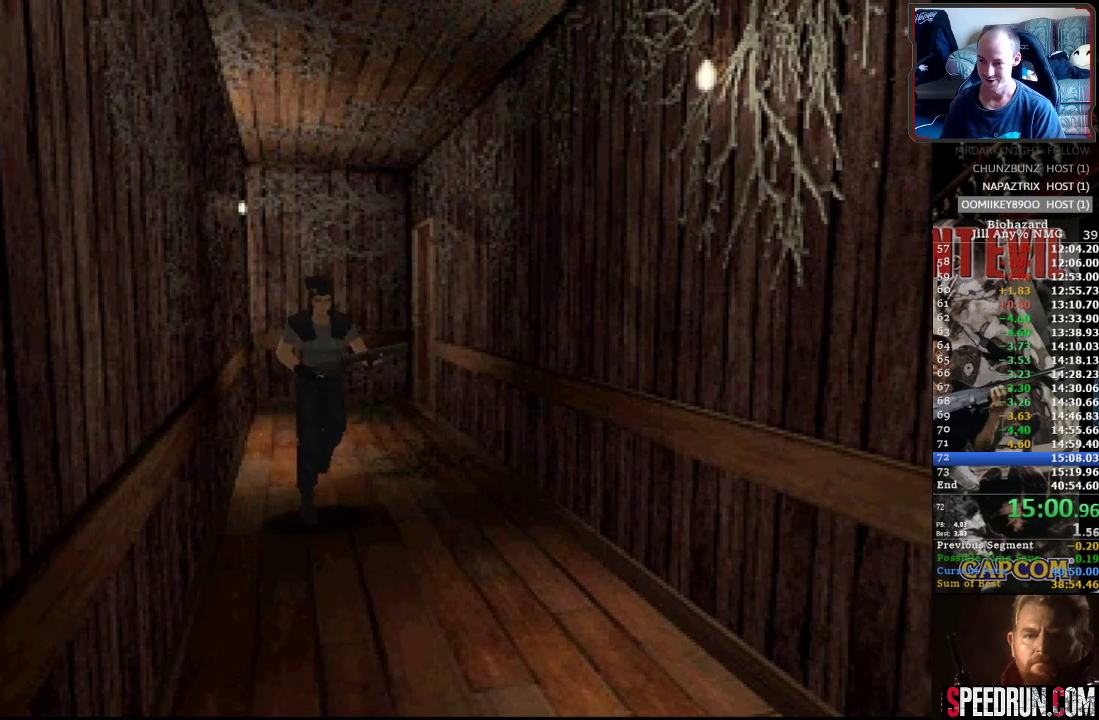
{"buttons": ["SQUARE", "DPAD_UP"], "events": [[150, "DPAD_RIGHT", "down"], [183, "DPAD_RIGHT", "up"]]}
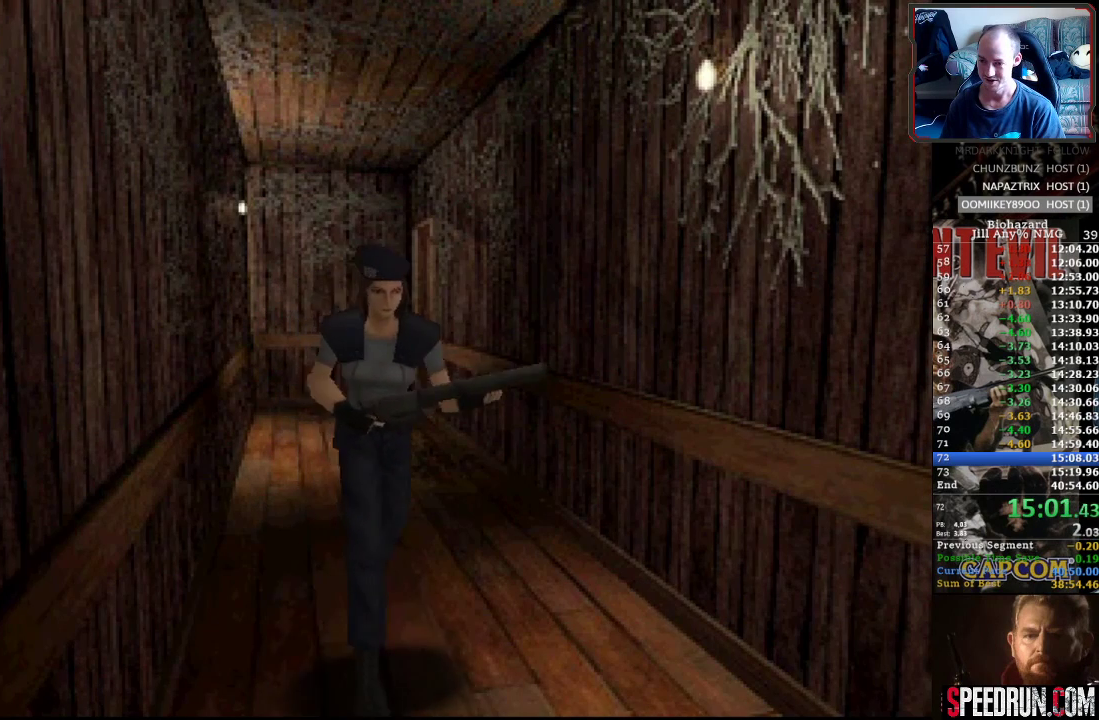
{"buttons": ["SQUARE", "DPAD_UP"], "events": []}
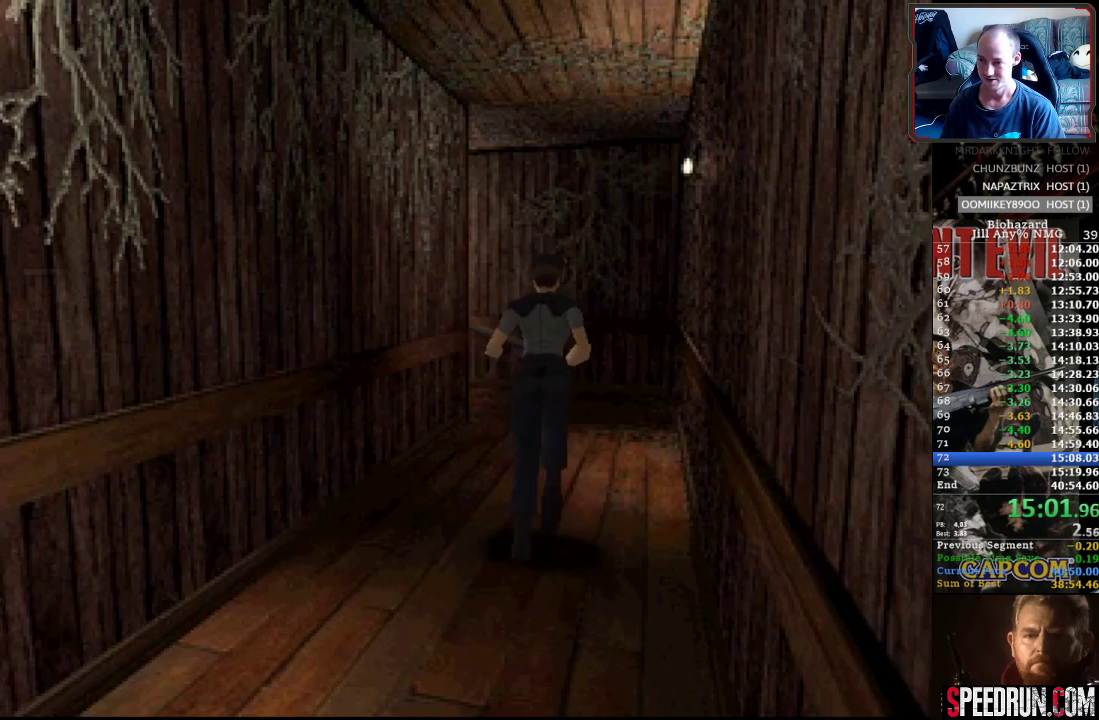
{"buttons": ["SQUARE", "DPAD_UP"], "events": [[417, "DPAD_LEFT", "down"], [500, "DPAD_LEFT", "up"]]}
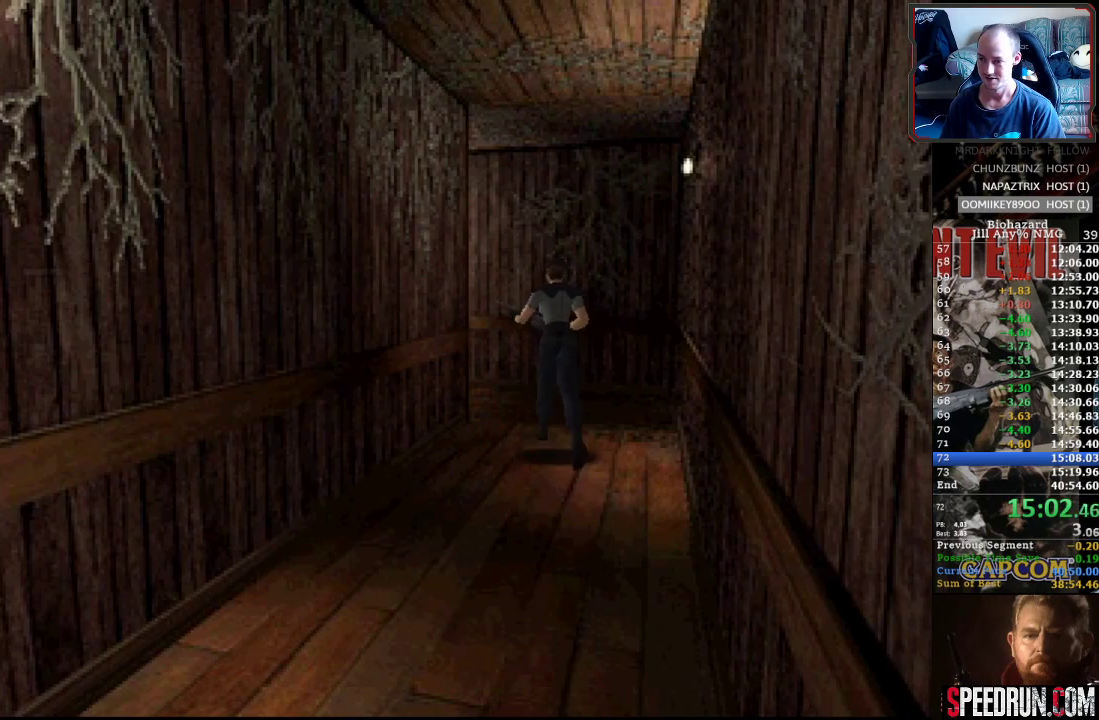
{"buttons": ["SQUARE", "DPAD_UP", "DPAD_LEFT"], "events": [[267, "DPAD_LEFT", "down"]]}
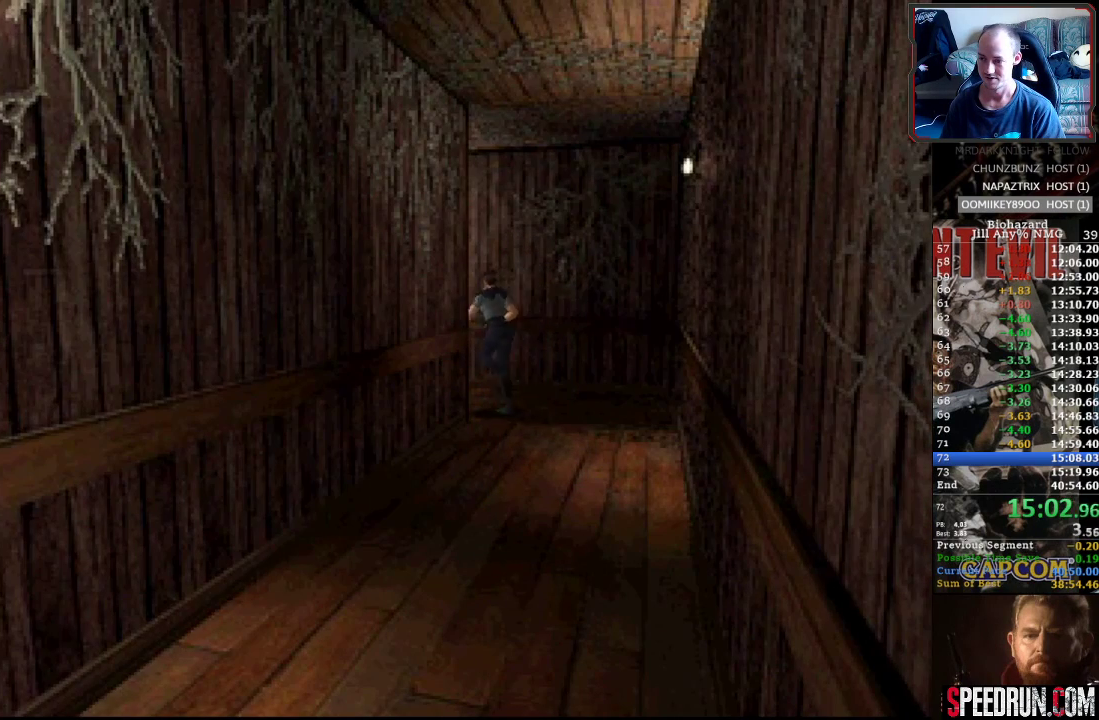
{"buttons": ["SQUARE", "DPAD_UP"], "events": [[167, "DPAD_LEFT", "up"]]}
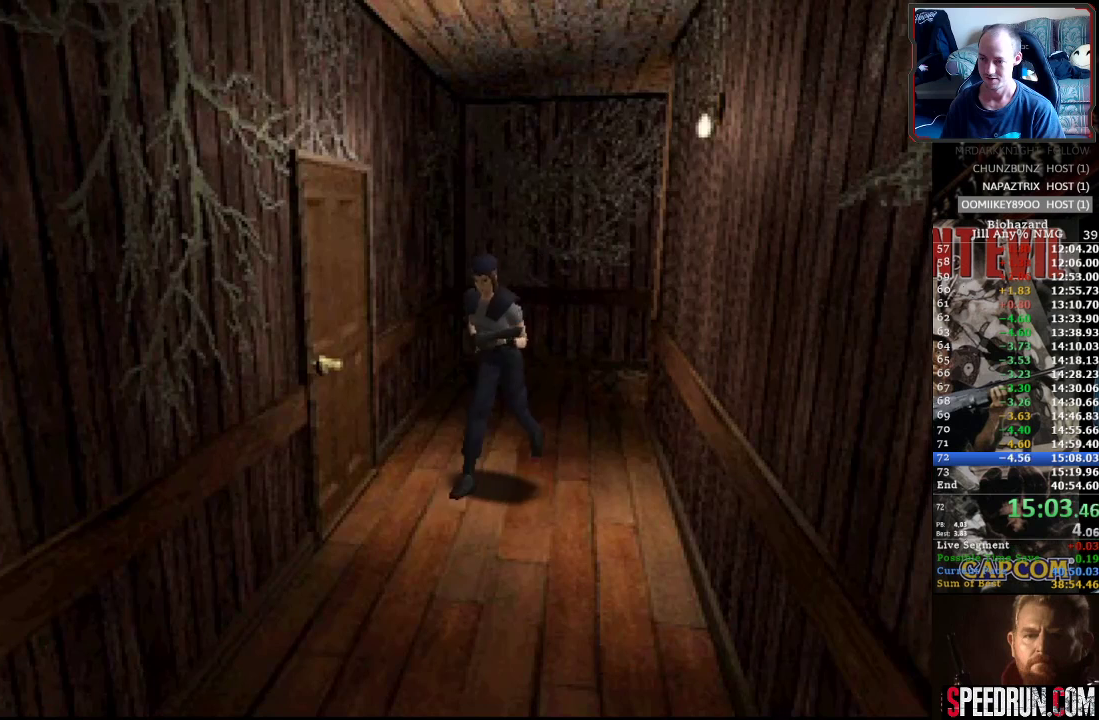
{"buttons": ["SQUARE", "DPAD_UP", "DPAD_RIGHT"], "events": [[67, "DPAD_RIGHT", "down"], [200, "CROSS", "down"], [333, "CROSS", "up"], [400, "CROSS", "down"], [500, "CROSS", "up"]]}
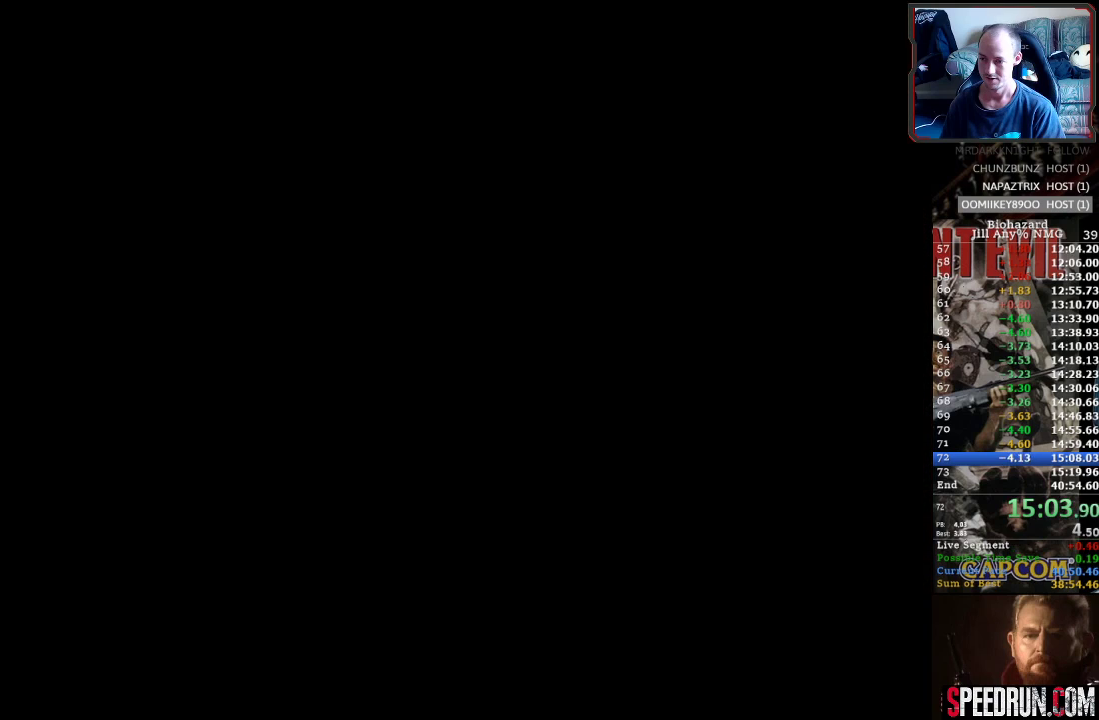
{"buttons": ["SQUARE", "DPAD_UP"], "events": [[50, "CROSS", "down"], [150, "CROSS", "up"], [233, "CROSS", "down"], [333, "CROSS", "up"], [367, "CROSS", "down"], [400, "DPAD_RIGHT", "up"], [450, "CROSS", "up"]]}
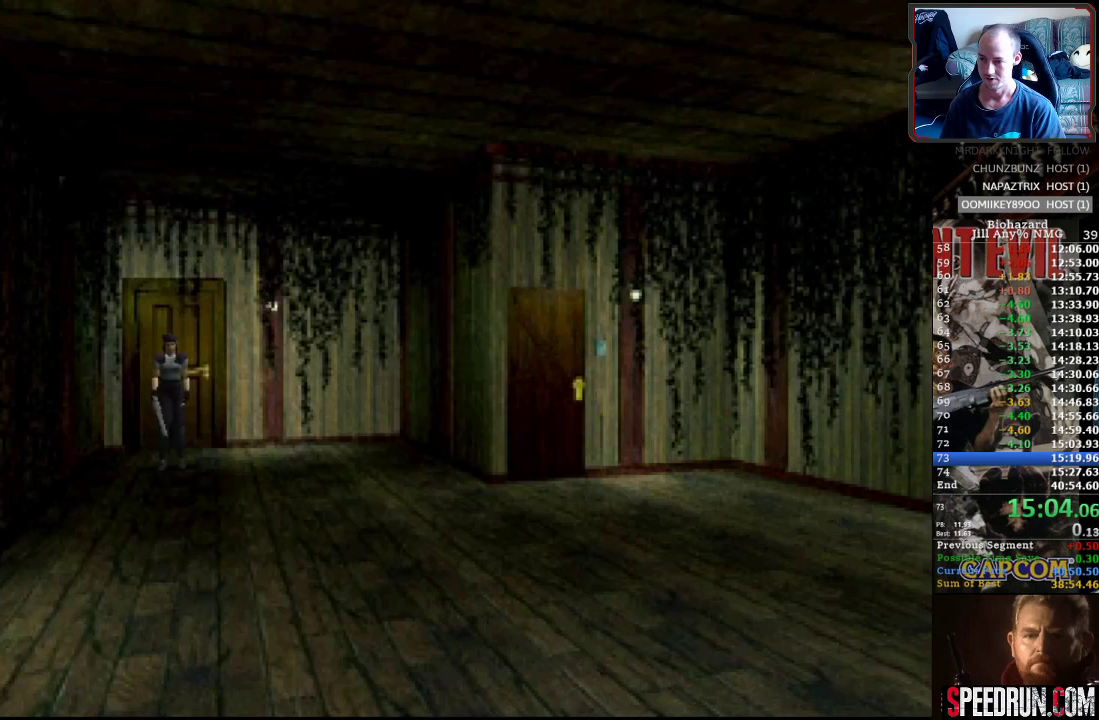
{"buttons": ["SQUARE", "DPAD_UP", "DPAD_LEFT"], "events": [[350, "DPAD_LEFT", "down"]]}
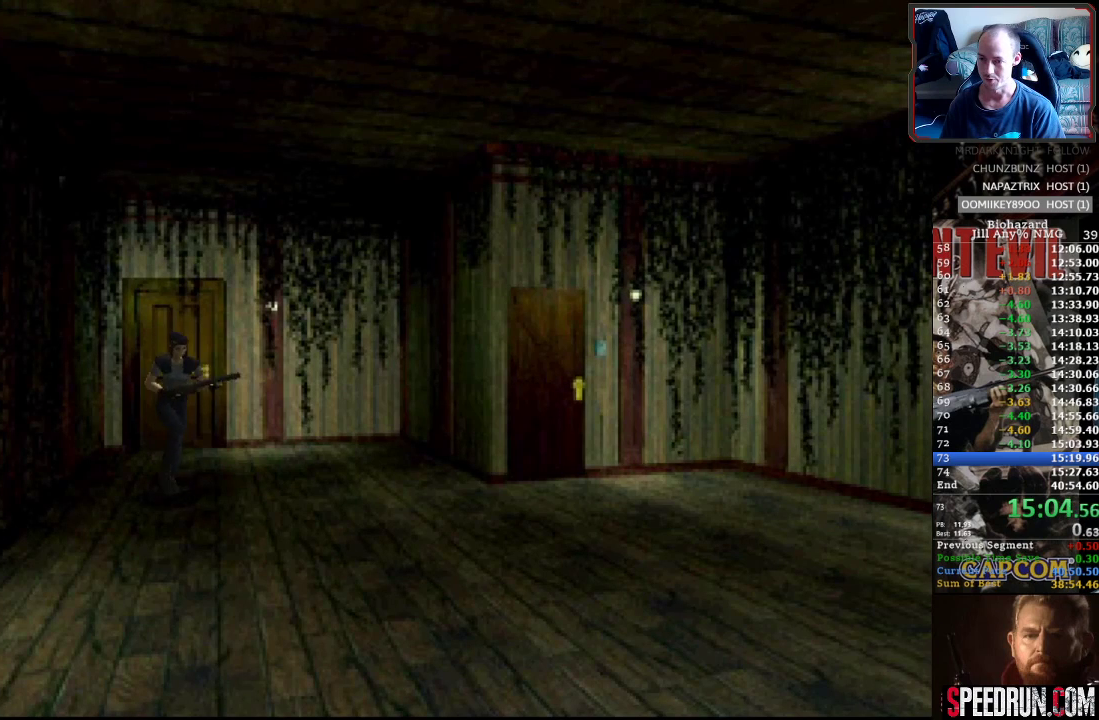
{"buttons": ["SQUARE", "DPAD_UP"], "events": [[67, "DPAD_LEFT", "up"], [367, "DPAD_LEFT", "down"], [450, "DPAD_LEFT", "up"]]}
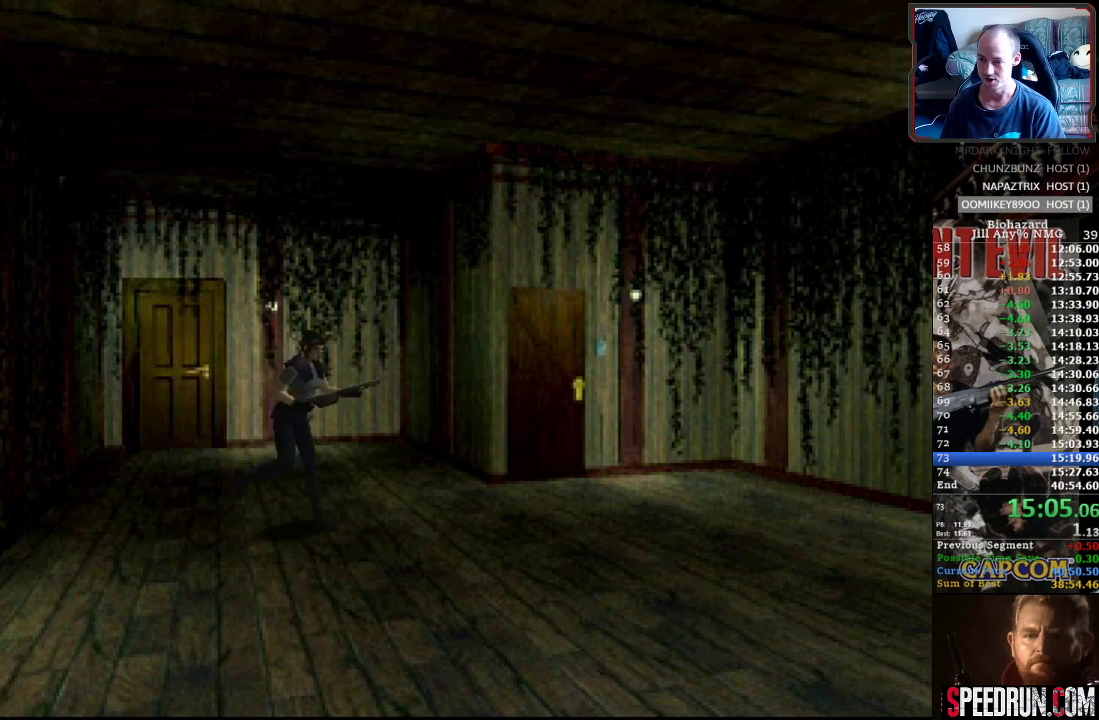
{"buttons": ["SQUARE", "DPAD_UP"], "events": []}
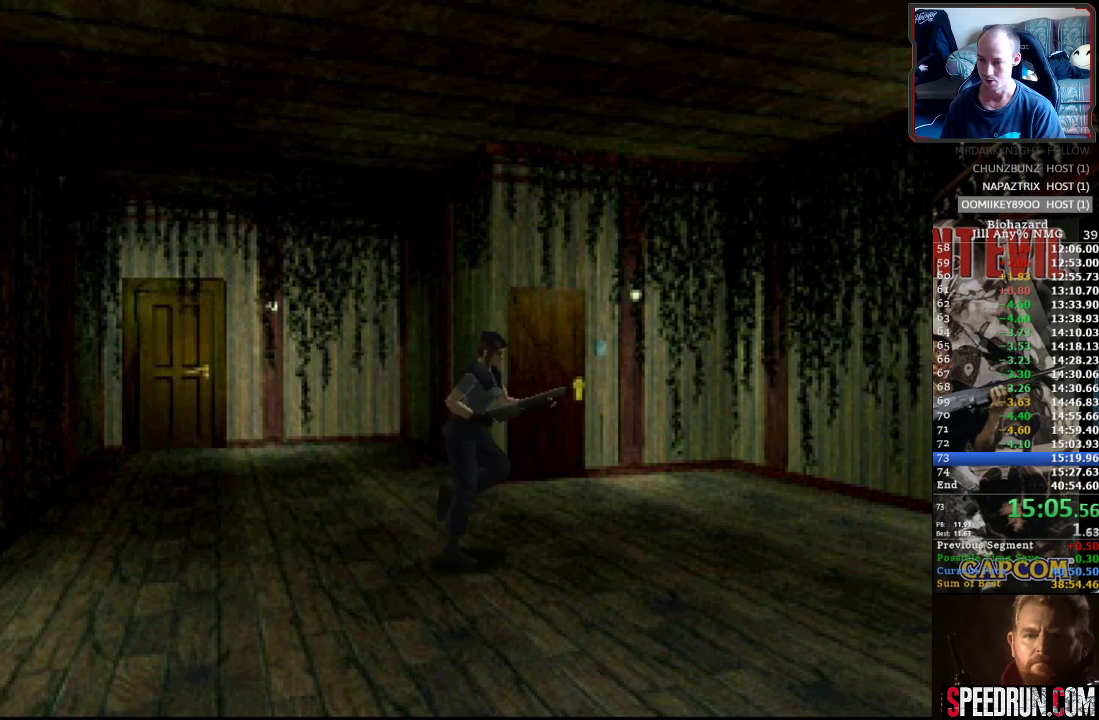
{"buttons": ["SQUARE", "DPAD_UP"], "events": [[167, "DPAD_LEFT", "down"], [267, "DPAD_LEFT", "up"]]}
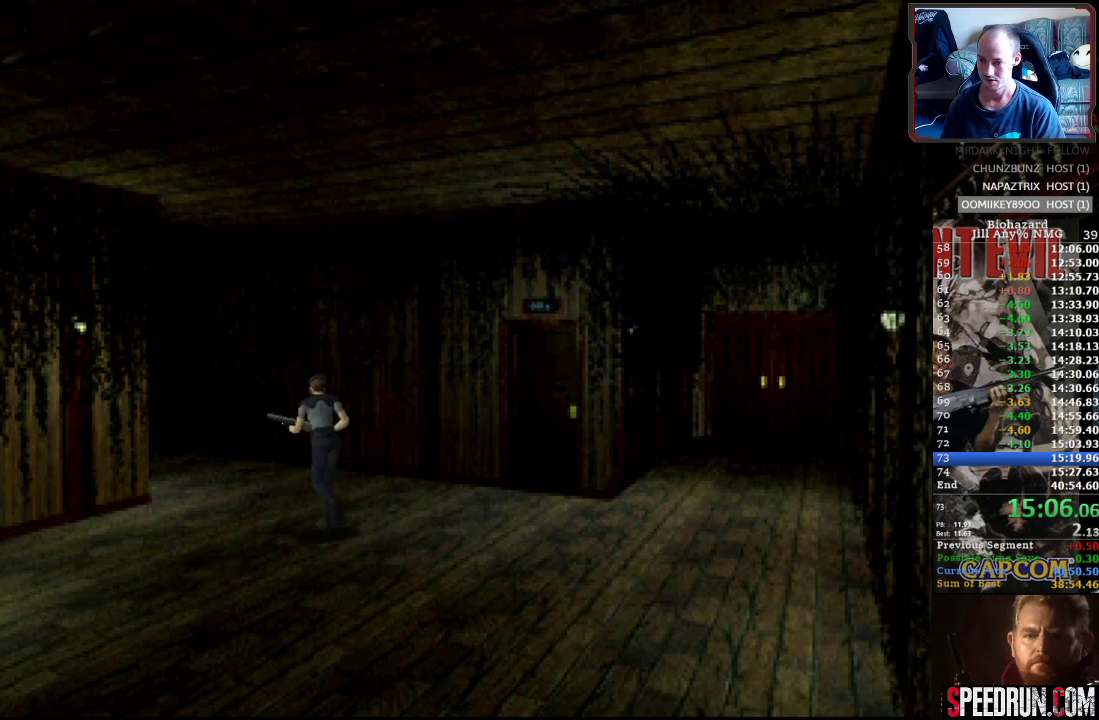
{"buttons": ["SQUARE", "DPAD_UP"], "events": [[117, "DPAD_LEFT", "down"], [233, "DPAD_LEFT", "up"]]}
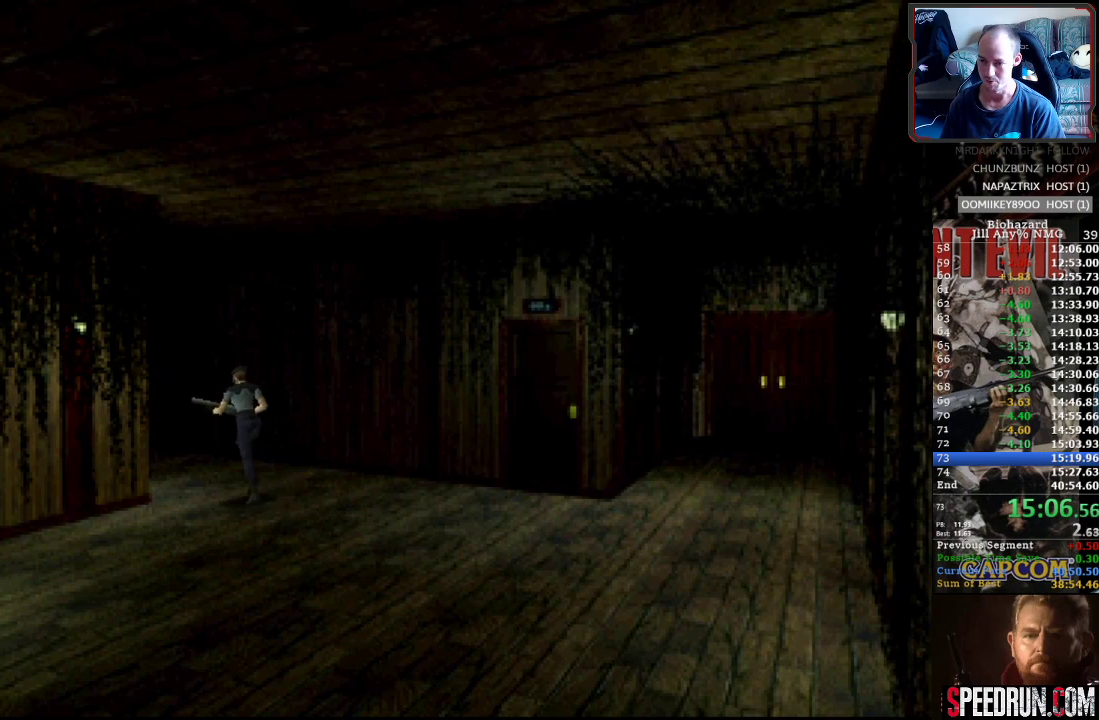
{"buttons": ["SQUARE", "DPAD_UP"], "events": [[200, "DPAD_LEFT", "down"], [433, "DPAD_LEFT", "up"]]}
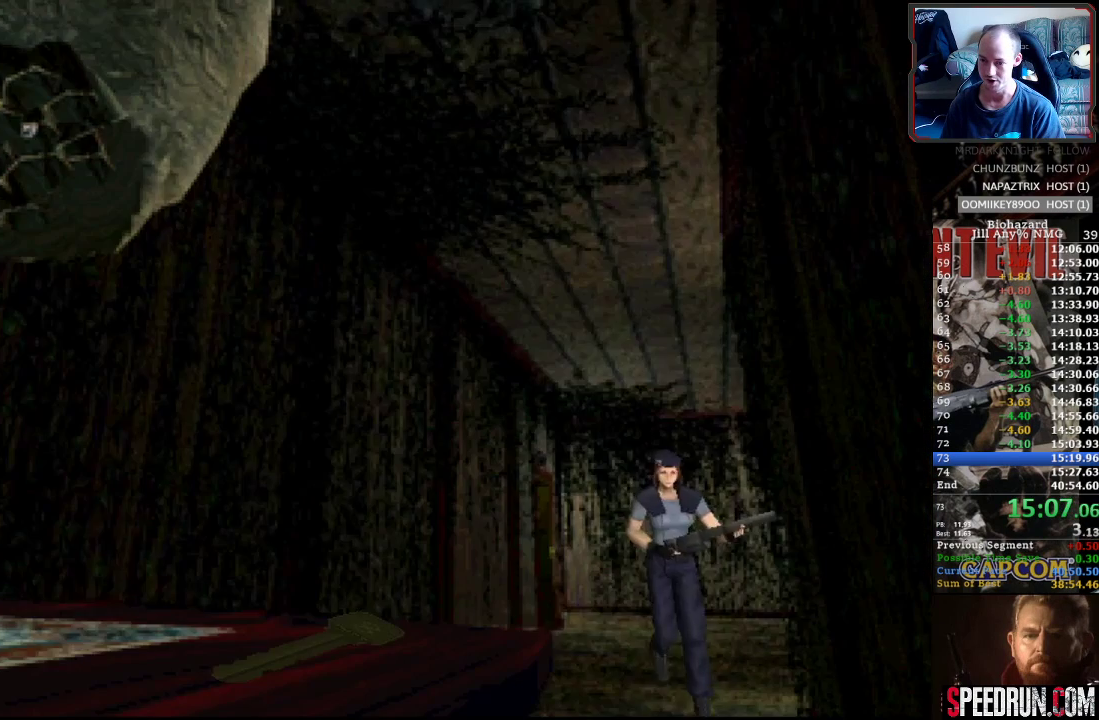
{"buttons": ["SQUARE", "DPAD_UP"], "events": [[367, "DPAD_RIGHT", "down"], [483, "DPAD_RIGHT", "up"]]}
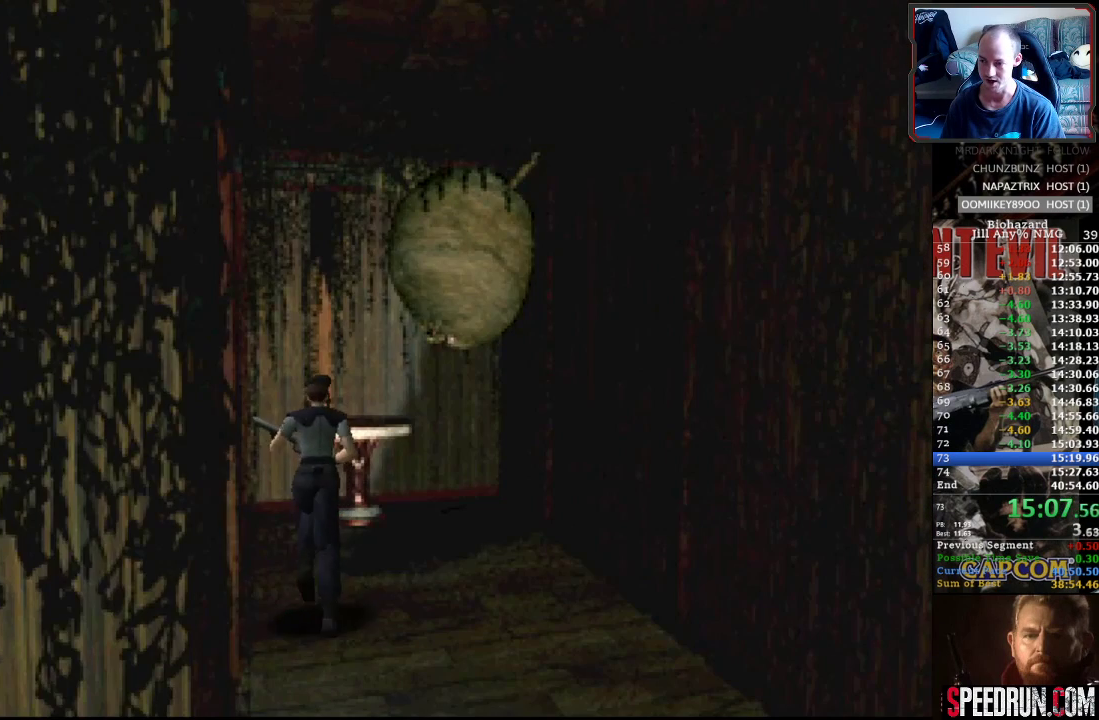
{"buttons": ["SQUARE", "DPAD_UP", "DPAD_LEFT"], "events": [[367, "CROSS", "down"], [483, "CROSS", "up"], [500, "DPAD_LEFT", "down"]]}
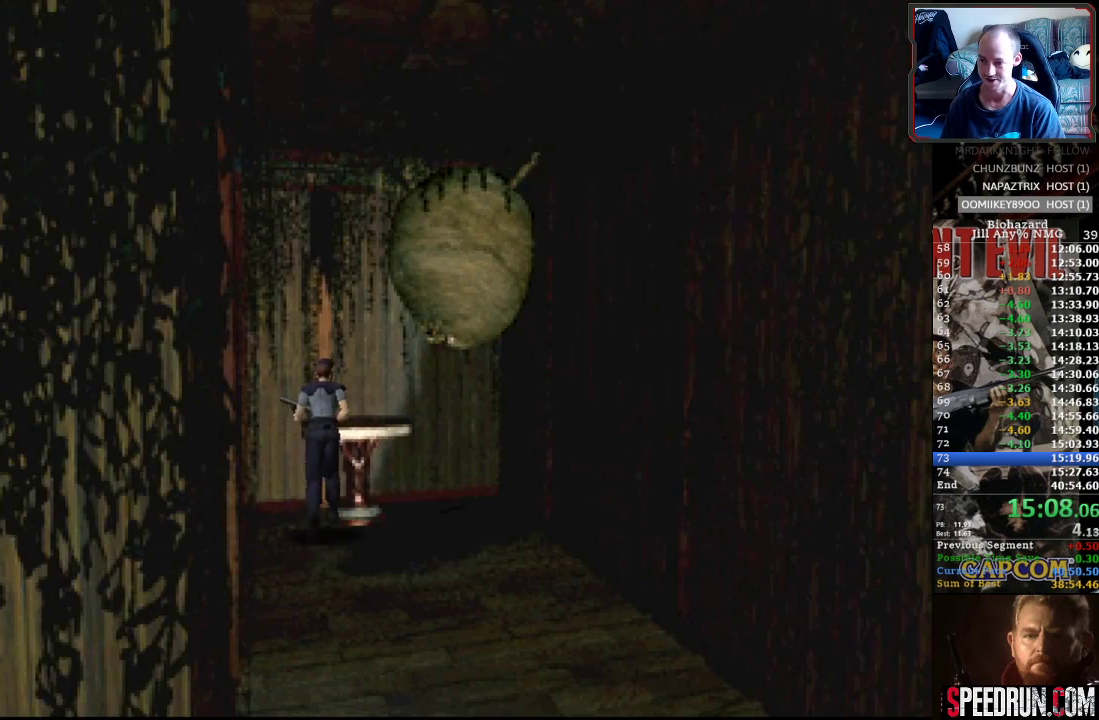
{"buttons": ["CROSS"], "events": [[67, "CROSS", "down"], [167, "DPAD_LEFT", "up"], [183, "SQUARE", "up"], [200, "CROSS", "up"], [250, "CROSS", "down"], [283, "DPAD_UP", "up"], [350, "CROSS", "up"], [400, "CROSS", "down"]]}